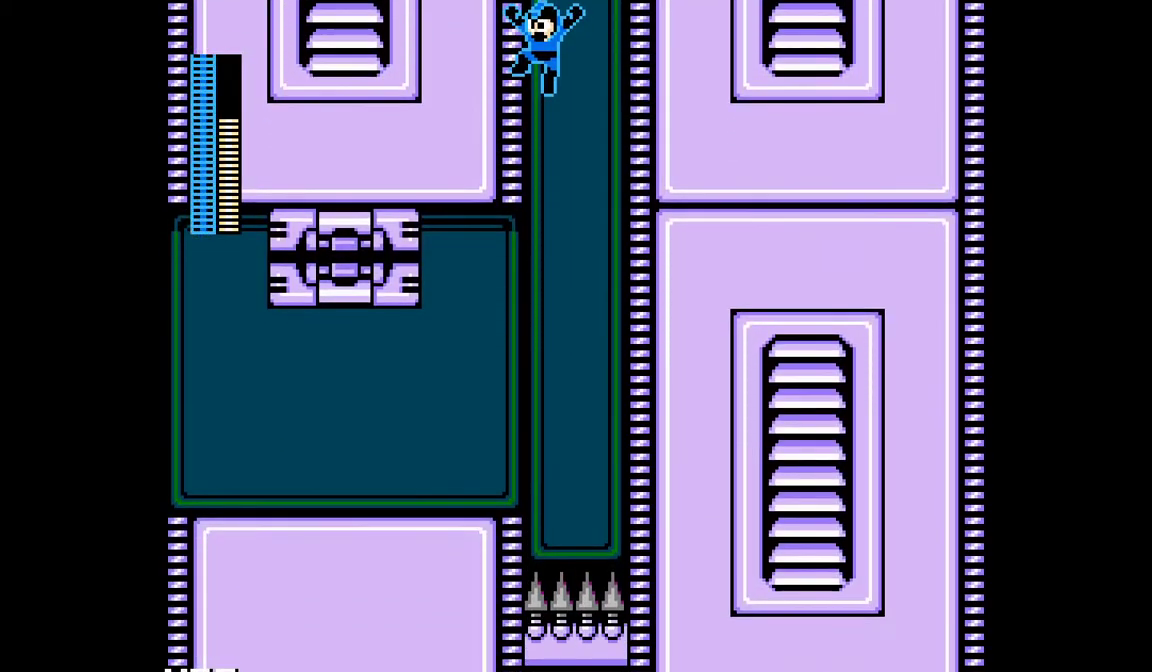
Gameplay with a controller (Nintendo layout); each line is a JSON object with the inputs held at the frame after it. "events" lists button and stick changes between this image and that frame as [ms after this image, input, new state], when the widget could be followed in between. Not read: A L3 R3 SELECT START X Y.
{"buttons": ["DPAD_LEFT"], "events": [[167, "DPAD_LEFT", "down"]]}
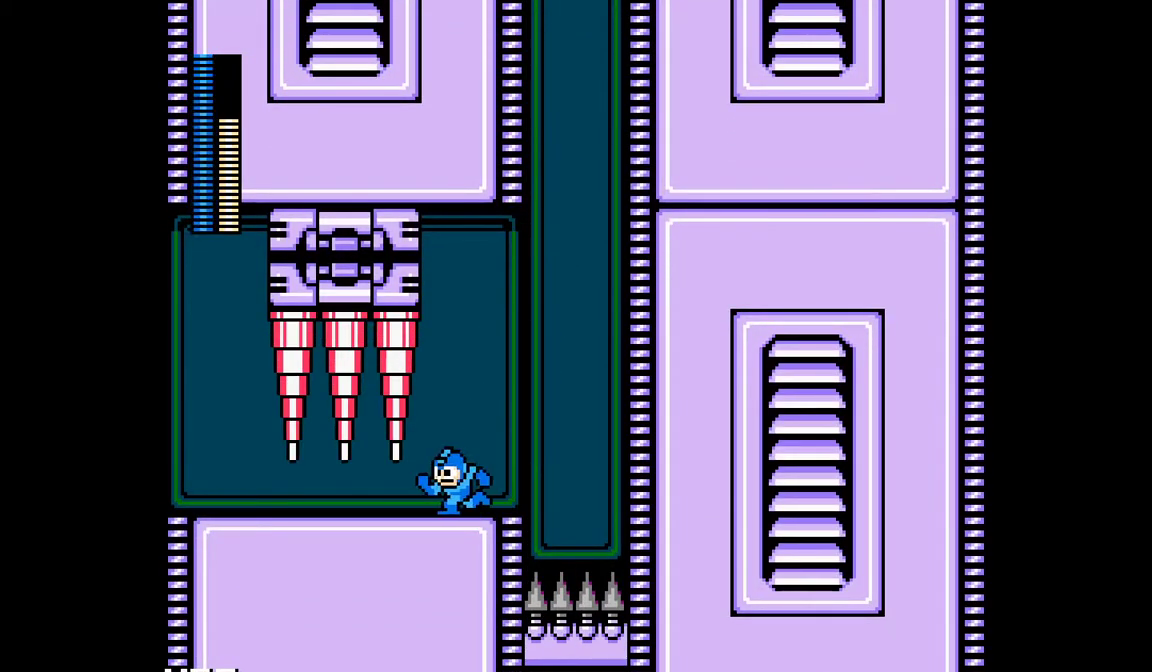
{"buttons": ["DPAD_LEFT"], "events": []}
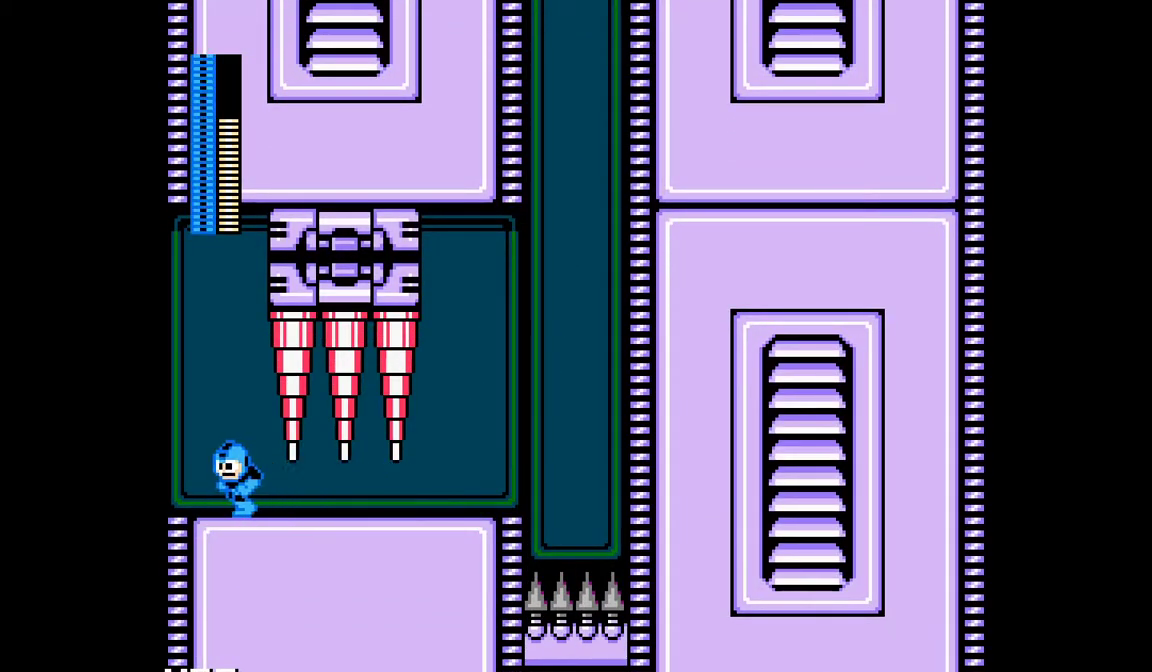
{"buttons": ["DPAD_LEFT"], "events": []}
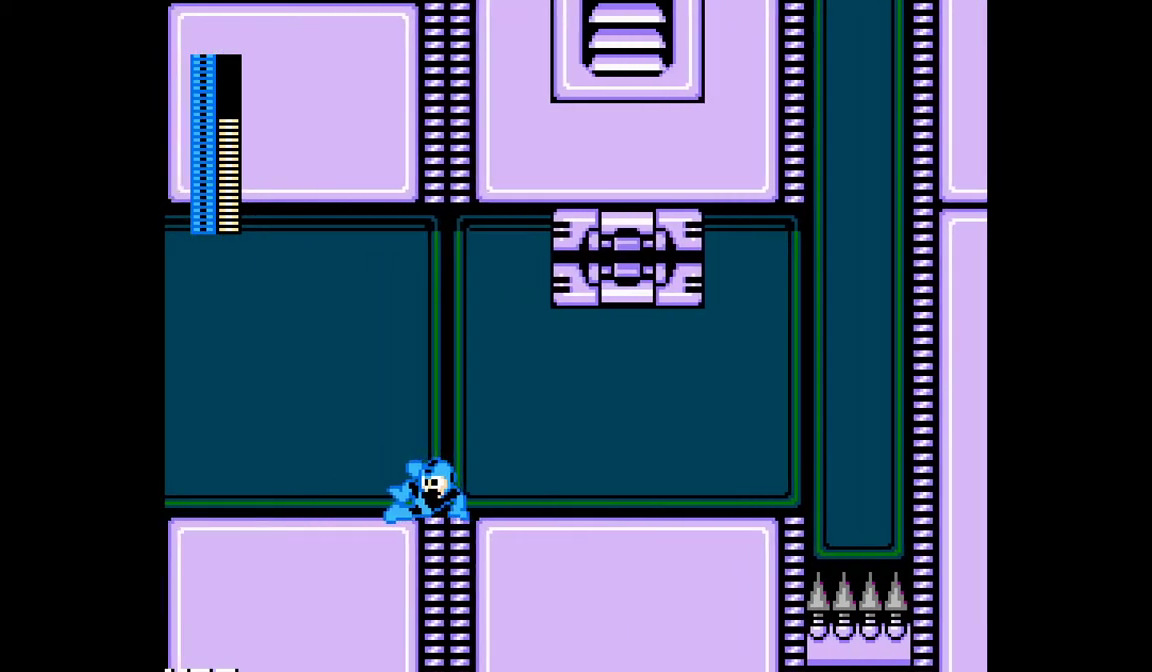
{"buttons": ["DPAD_LEFT"], "events": []}
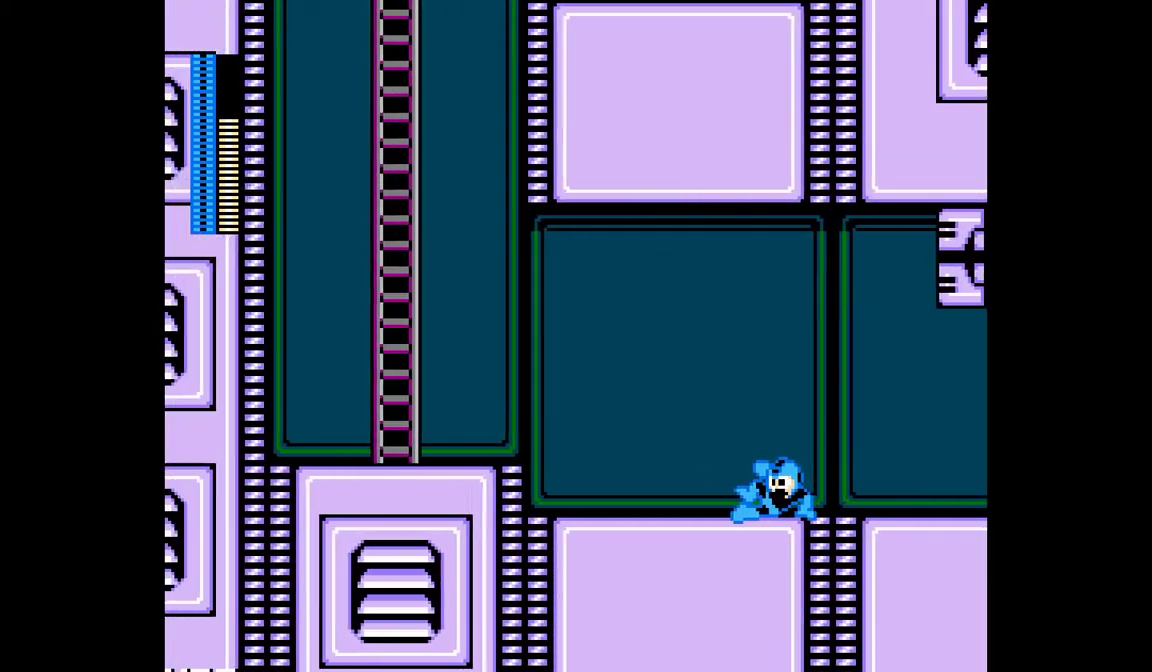
{"buttons": ["DPAD_LEFT"], "events": [[317, "B", "down"], [383, "B", "up"]]}
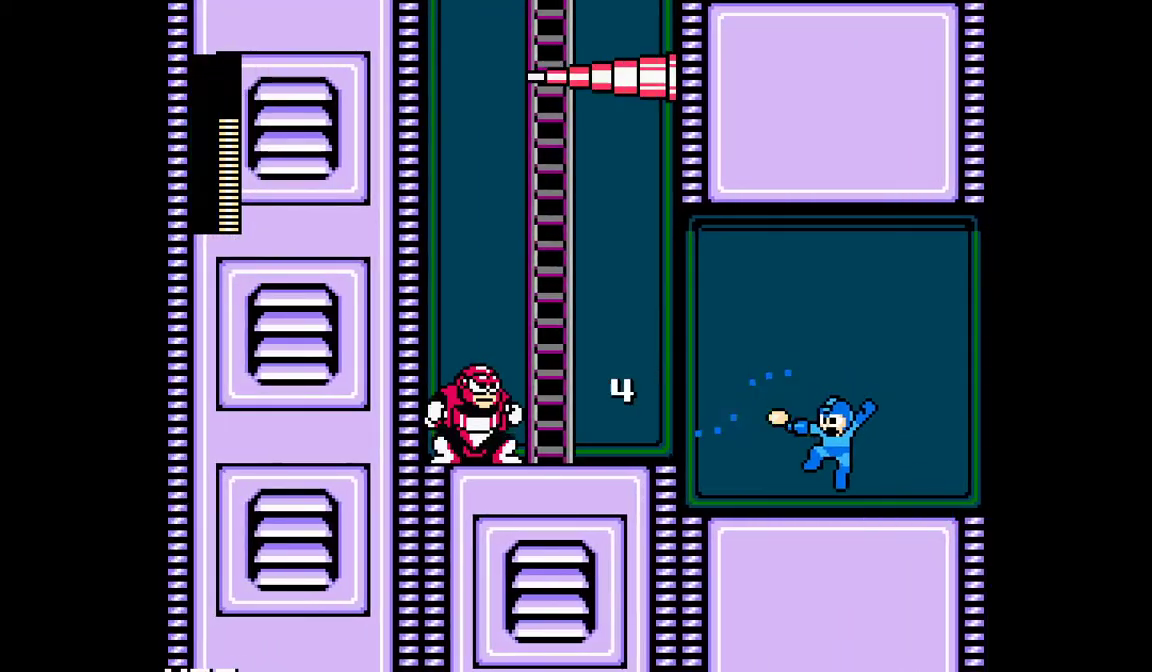
{"buttons": ["DPAD_LEFT"], "events": [[150, "B", "down"], [250, "B", "up"]]}
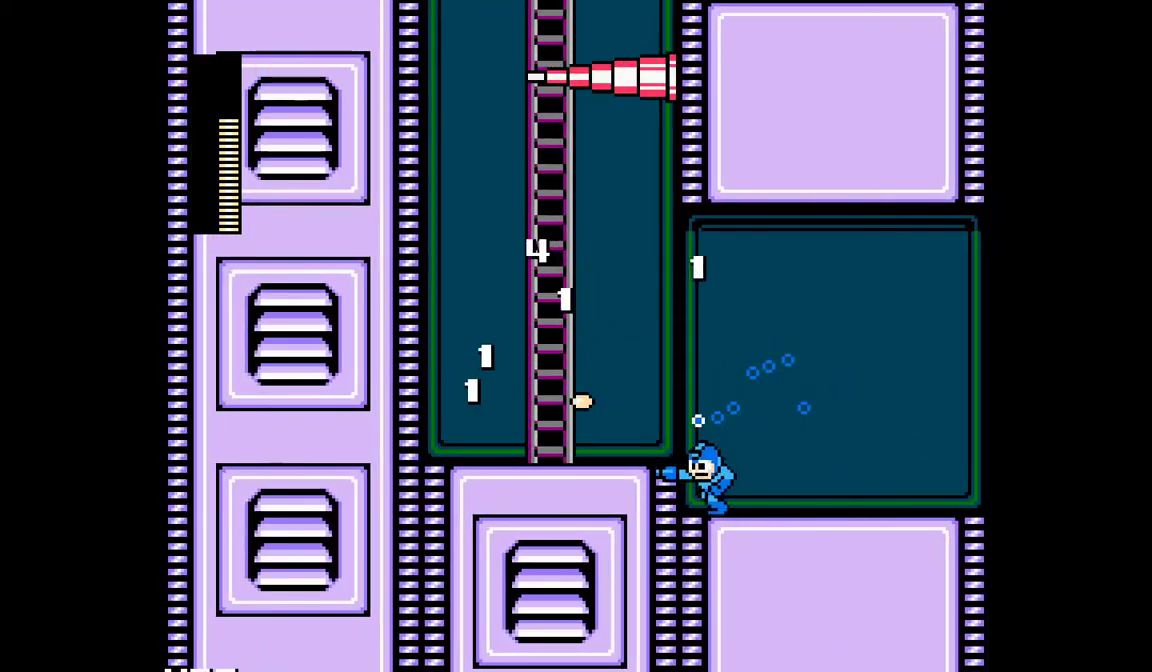
{"buttons": ["B", "DPAD_LEFT"], "events": [[50, "B", "down"], [183, "B", "up"], [400, "B", "down"]]}
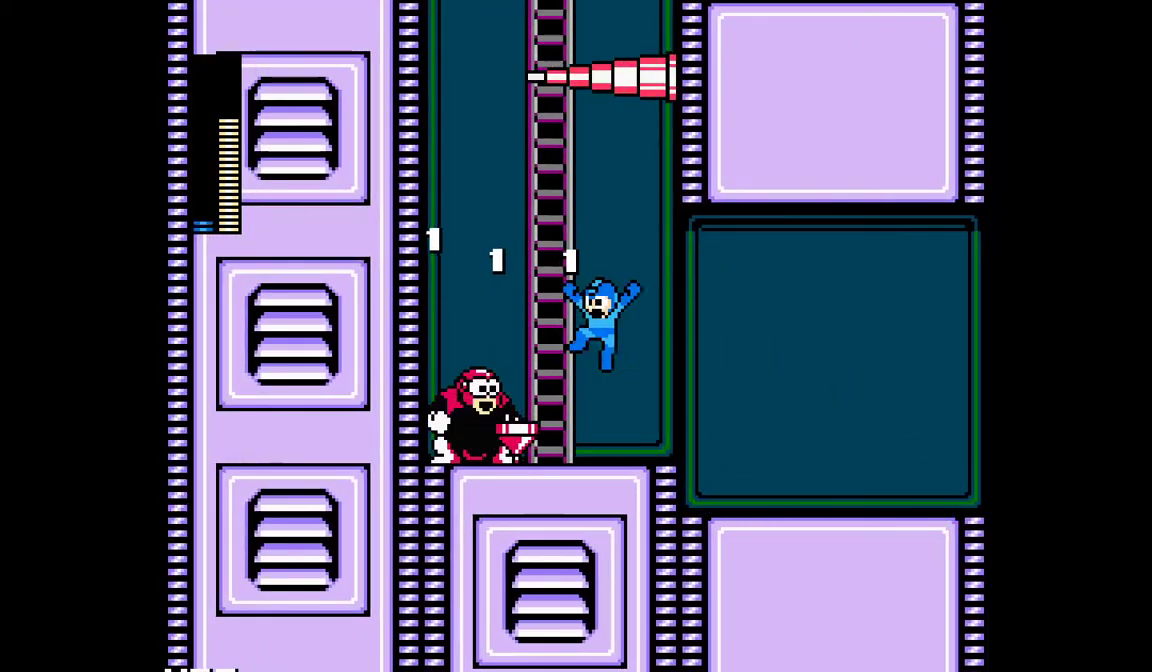
{"buttons": ["DPAD_UP"], "events": [[100, "DPAD_UP", "down"], [250, "B", "up"], [267, "DPAD_LEFT", "up"]]}
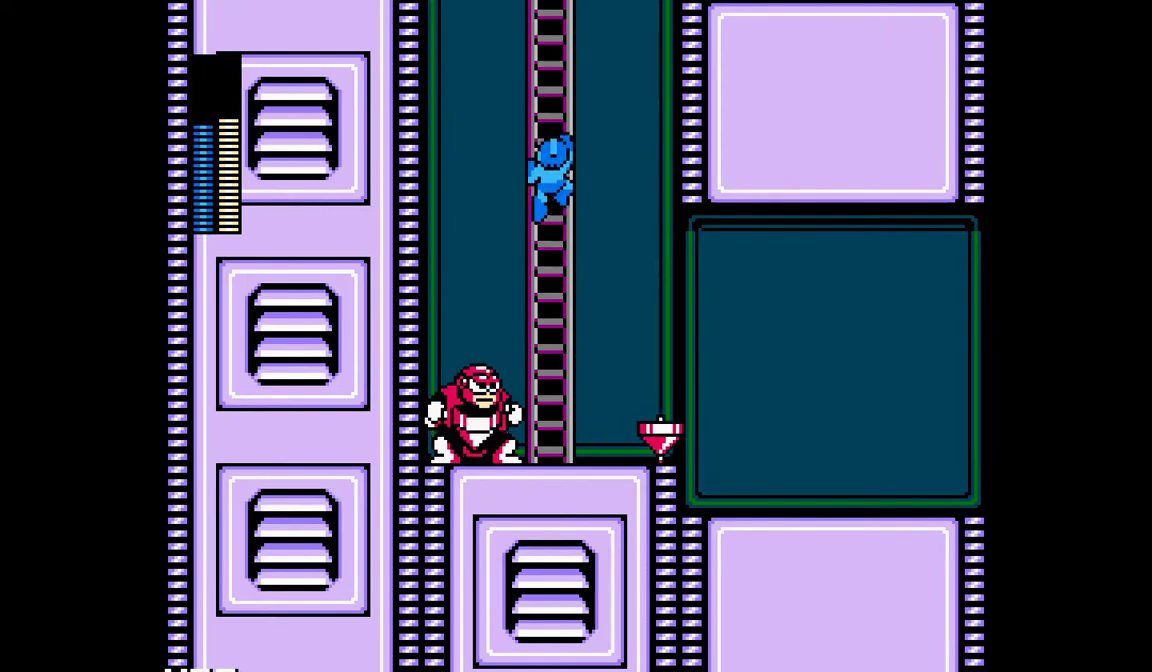
{"buttons": ["DPAD_UP"], "events": []}
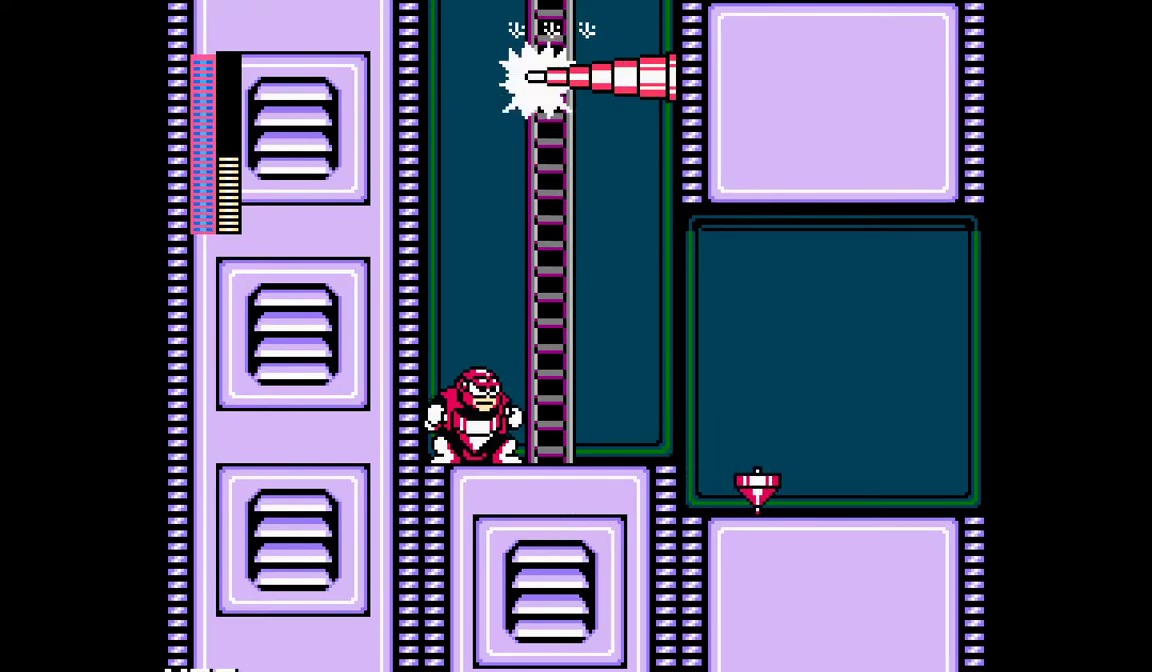
{"buttons": ["DPAD_UP"], "events": []}
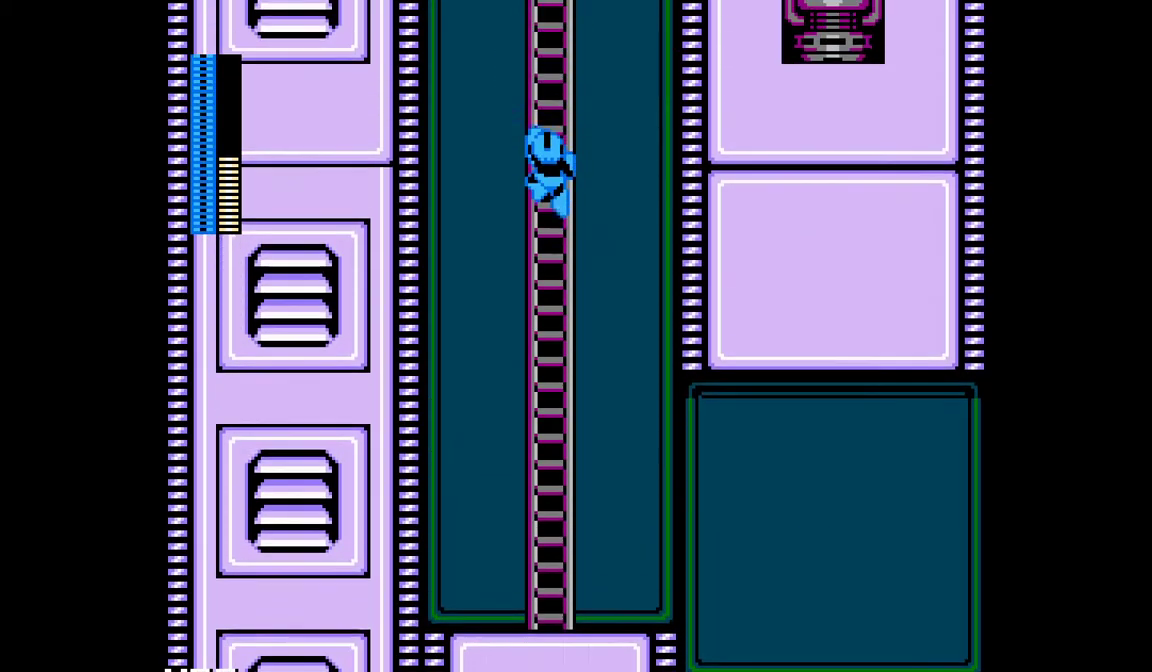
{"buttons": ["DPAD_UP"], "events": []}
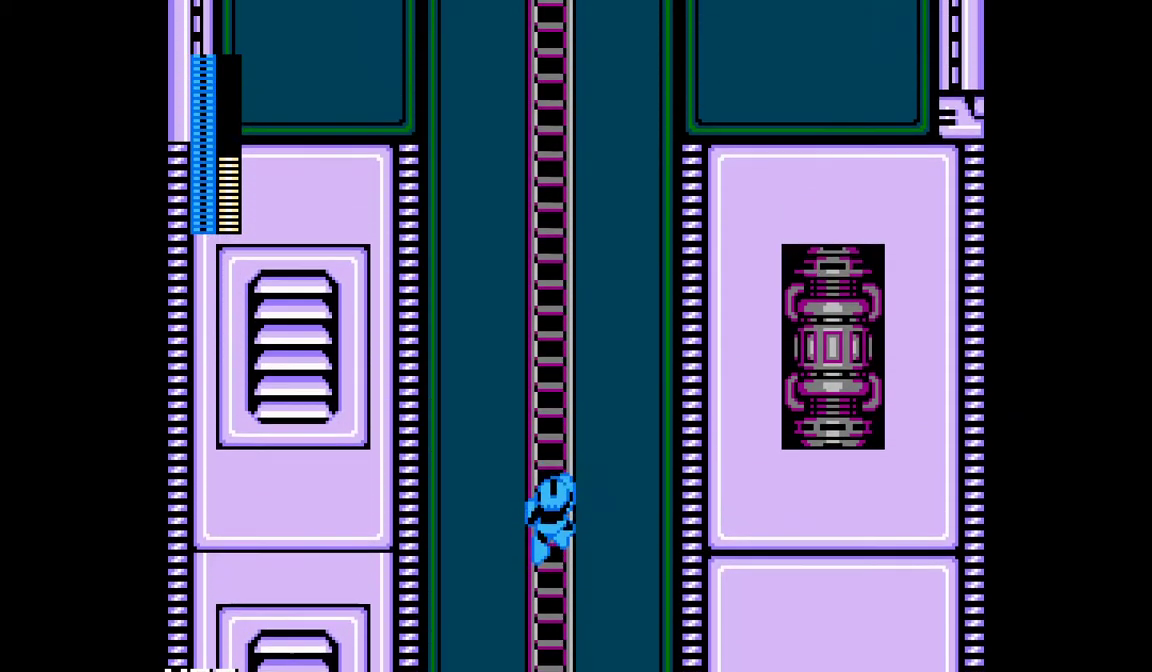
{"buttons": ["DPAD_UP"], "events": []}
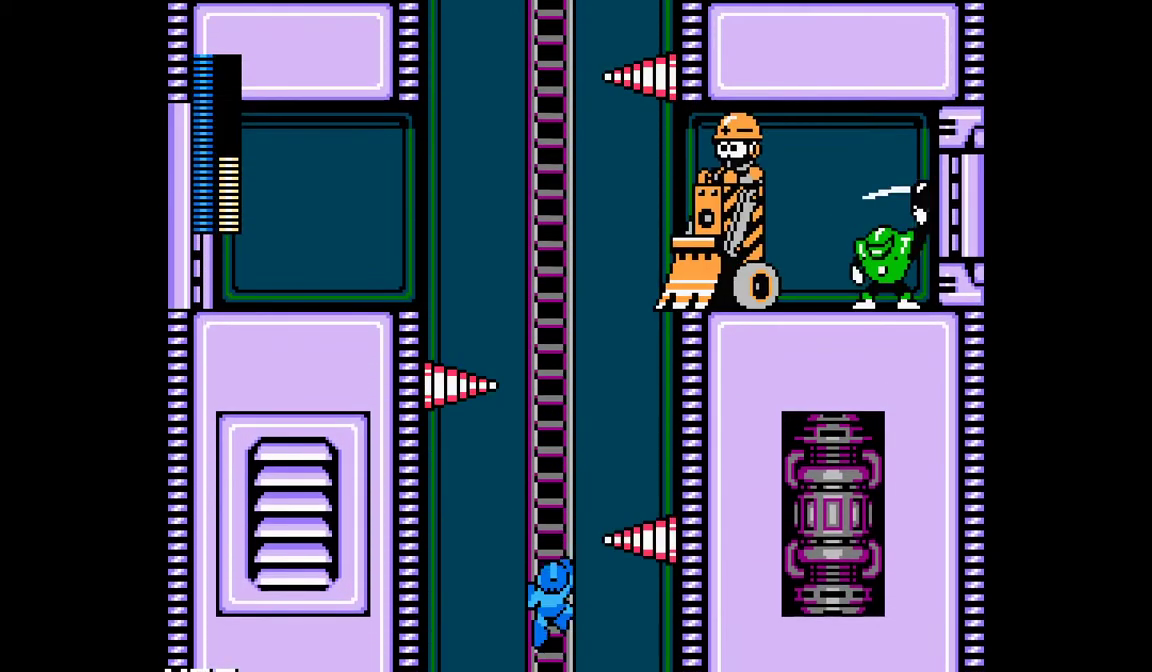
{"buttons": ["DPAD_UP"], "events": []}
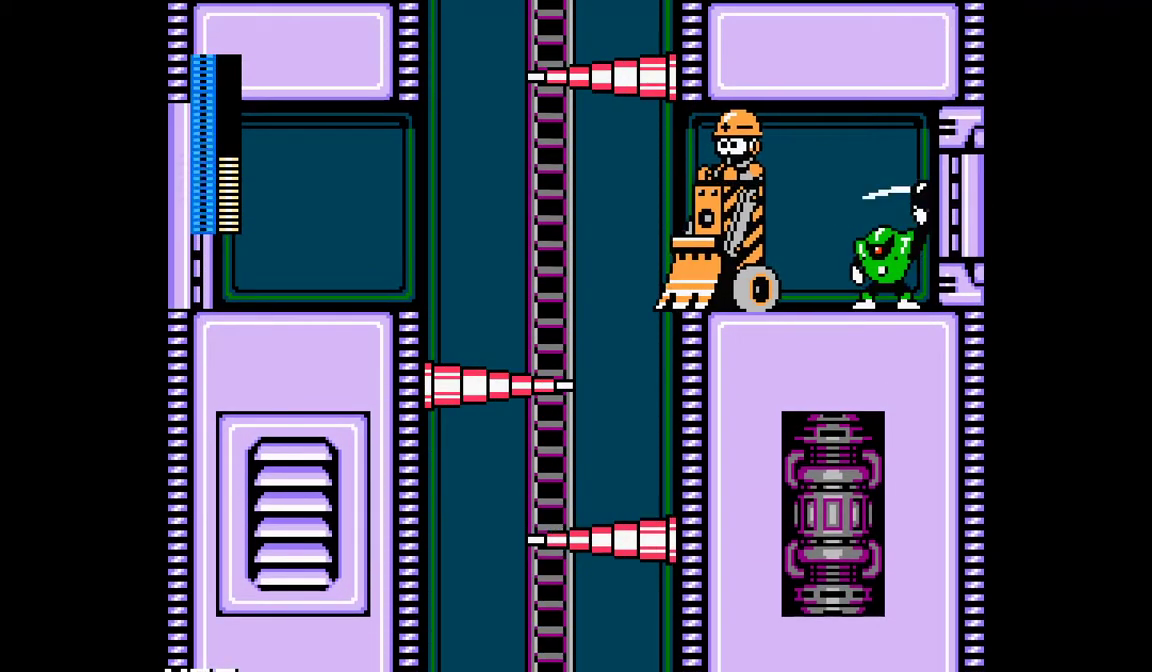
{"buttons": [], "events": [[133, "DPAD_UP", "up"]]}
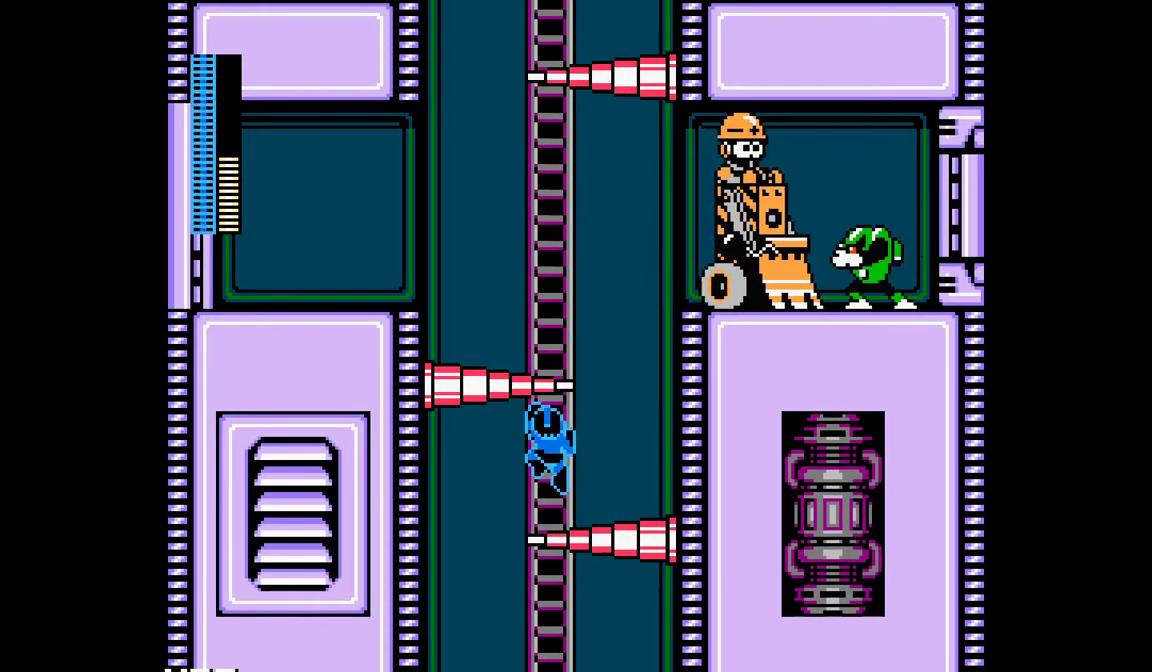
{"buttons": ["DPAD_UP"], "events": [[183, "DPAD_UP", "down"]]}
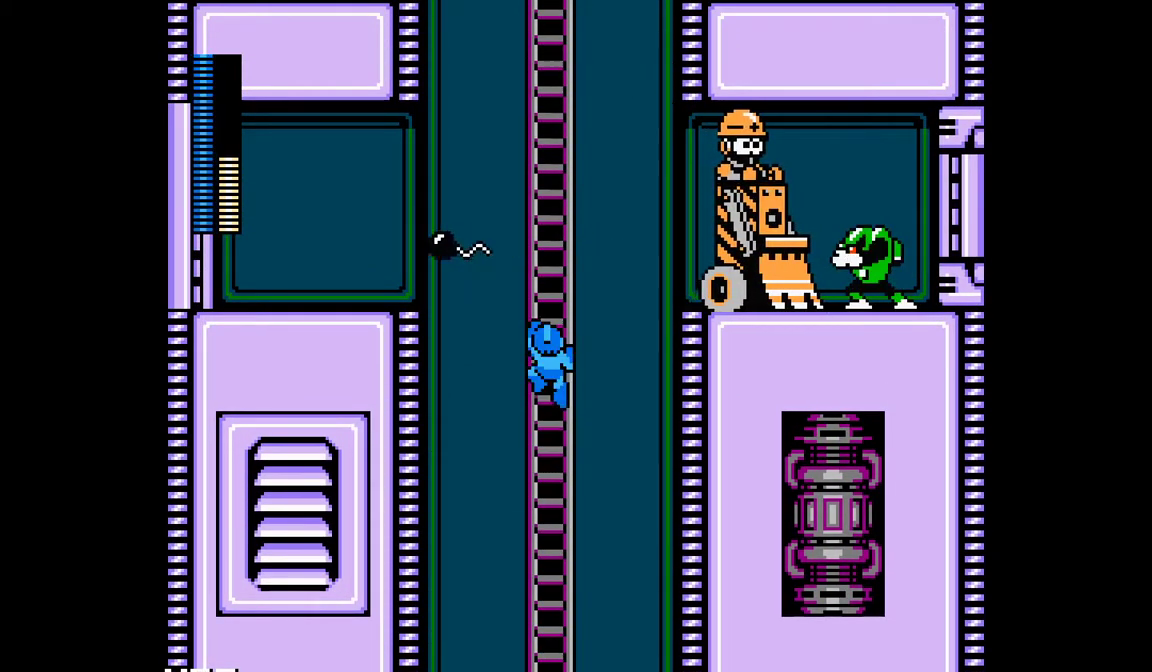
{"buttons": ["DPAD_UP"], "events": []}
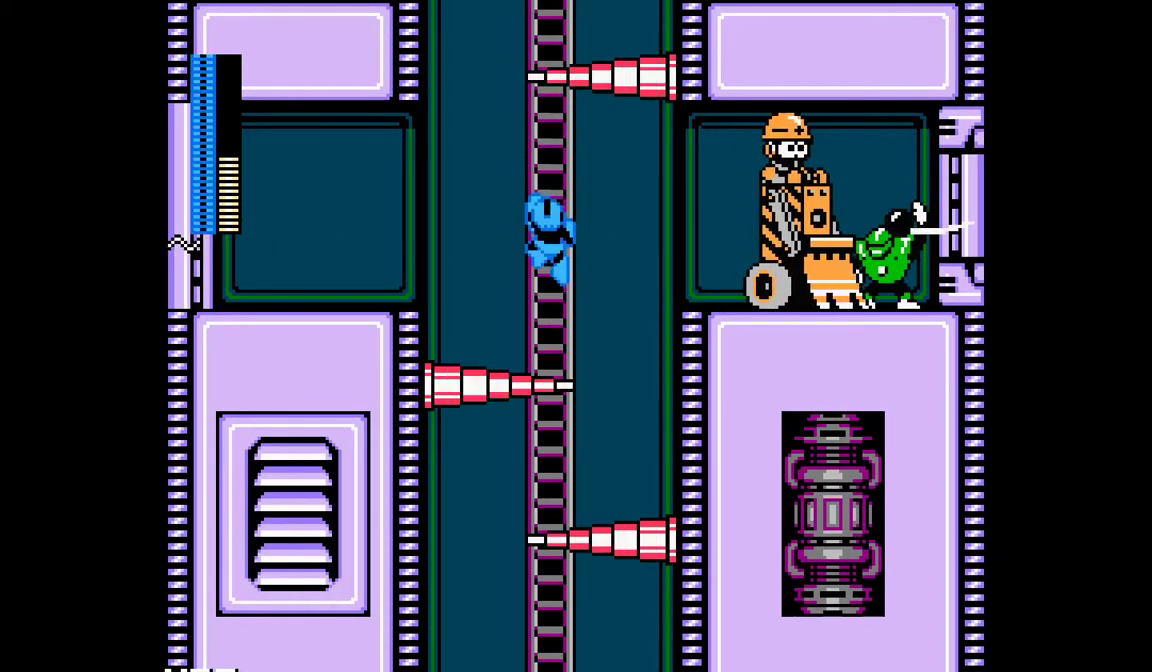
{"buttons": [], "events": [[383, "DPAD_UP", "up"]]}
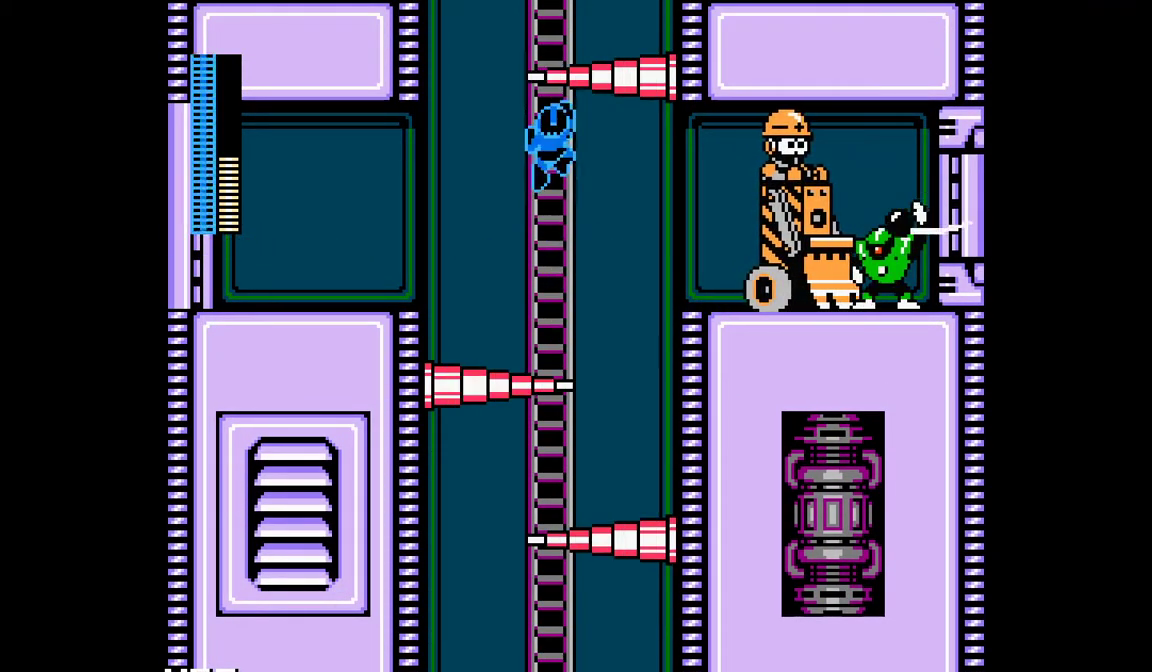
{"buttons": ["DPAD_UP"], "events": [[117, "DPAD_UP", "down"], [133, "DPAD_UP", "up"], [483, "DPAD_UP", "down"]]}
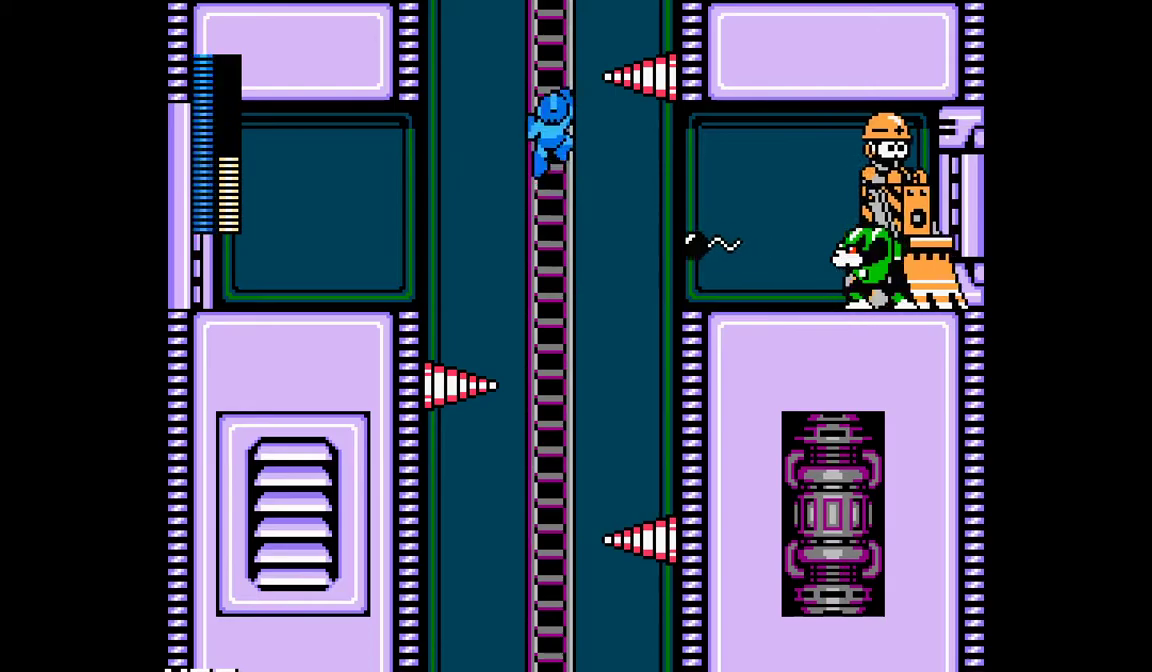
{"buttons": ["DPAD_UP"], "events": []}
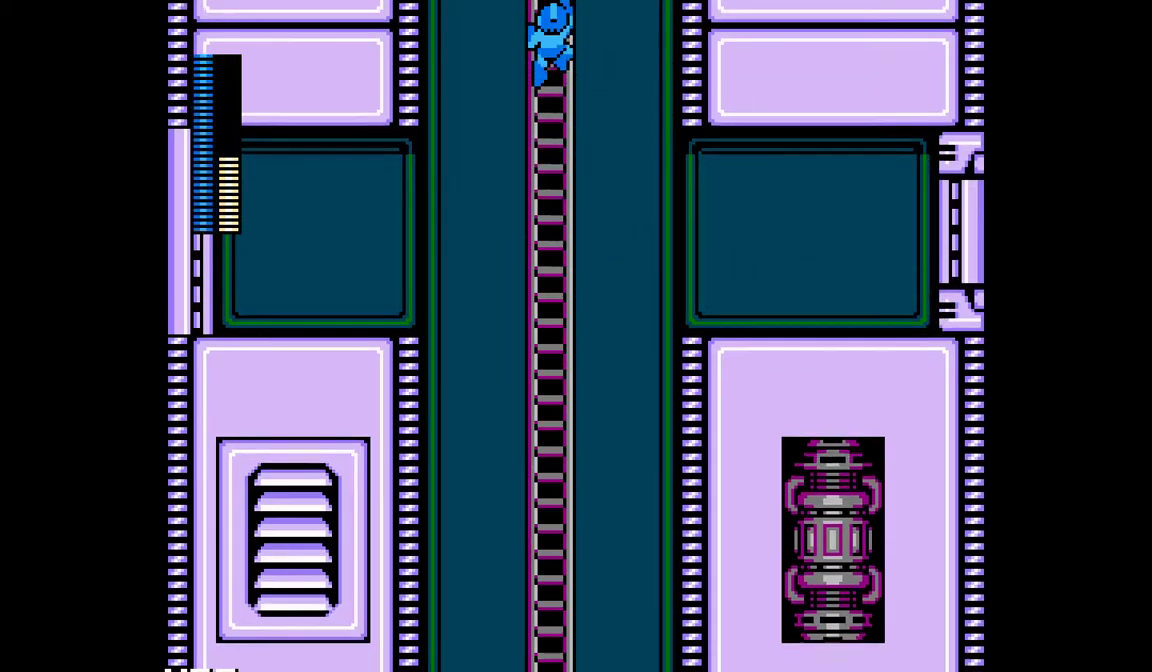
{"buttons": [], "events": [[117, "DPAD_DOWN", "down"], [267, "DPAD_DOWN", "up"], [367, "DPAD_UP", "up"]]}
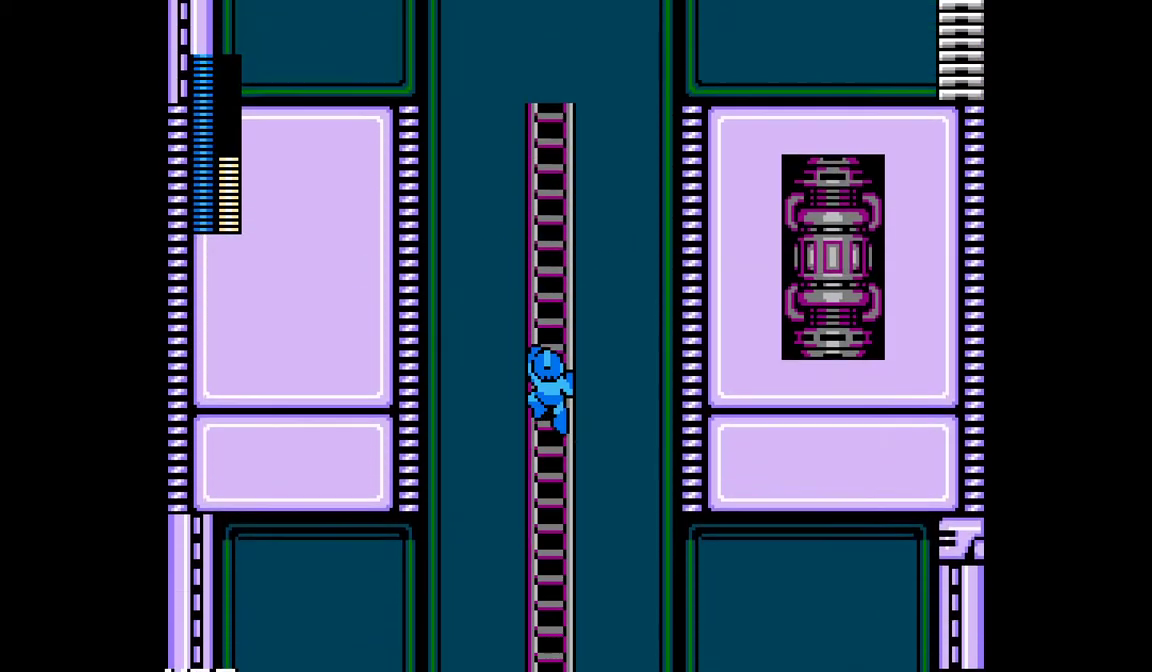
{"buttons": [], "events": []}
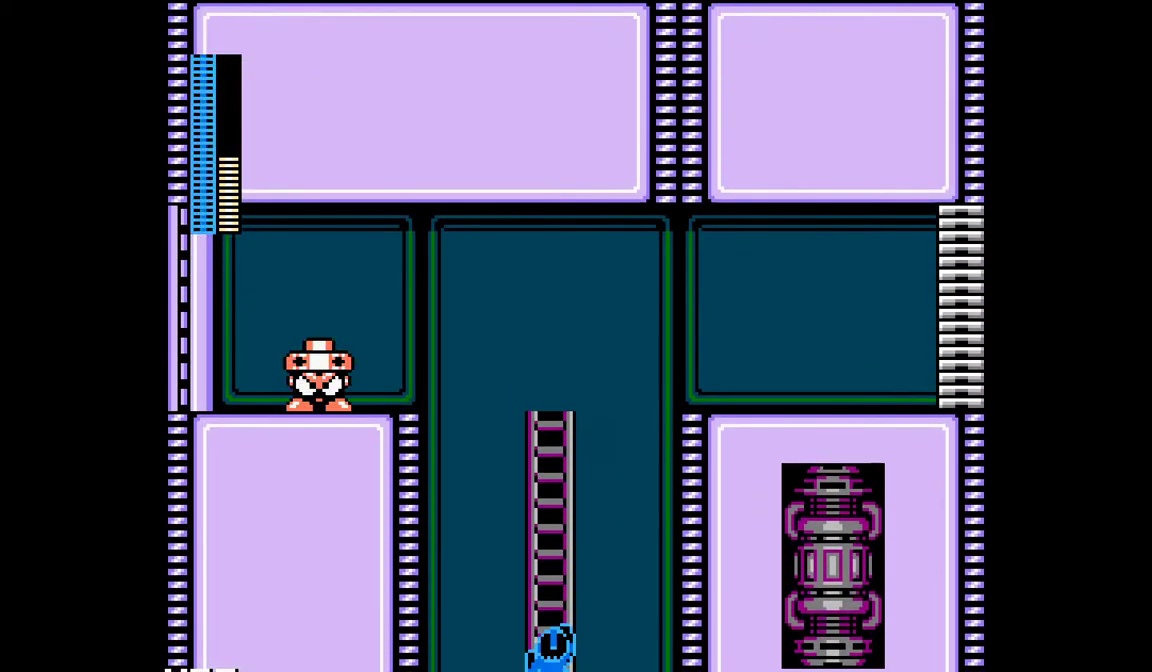
{"buttons": [], "events": []}
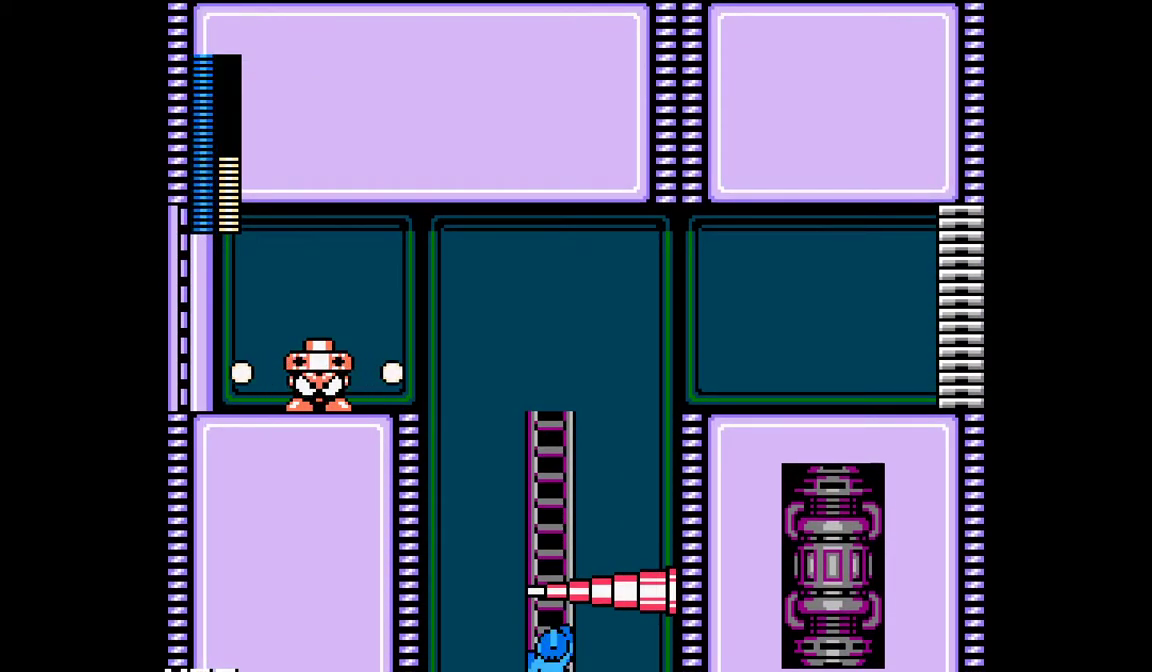
{"buttons": [], "events": []}
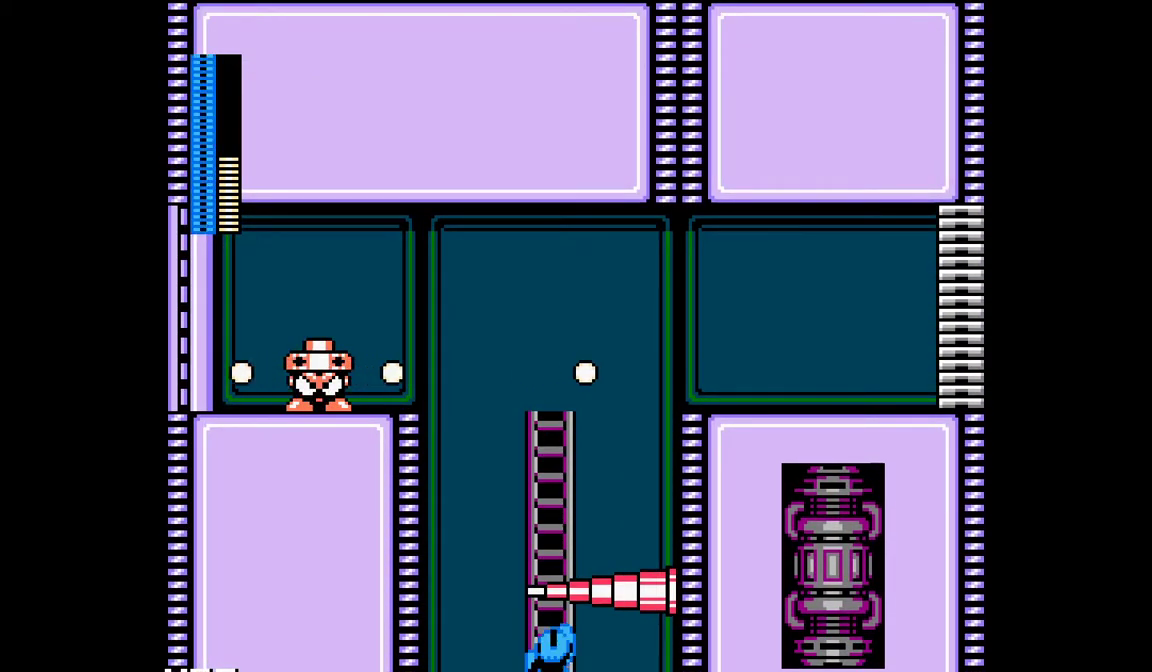
{"buttons": ["DPAD_UP"], "events": [[250, "DPAD_UP", "down"]]}
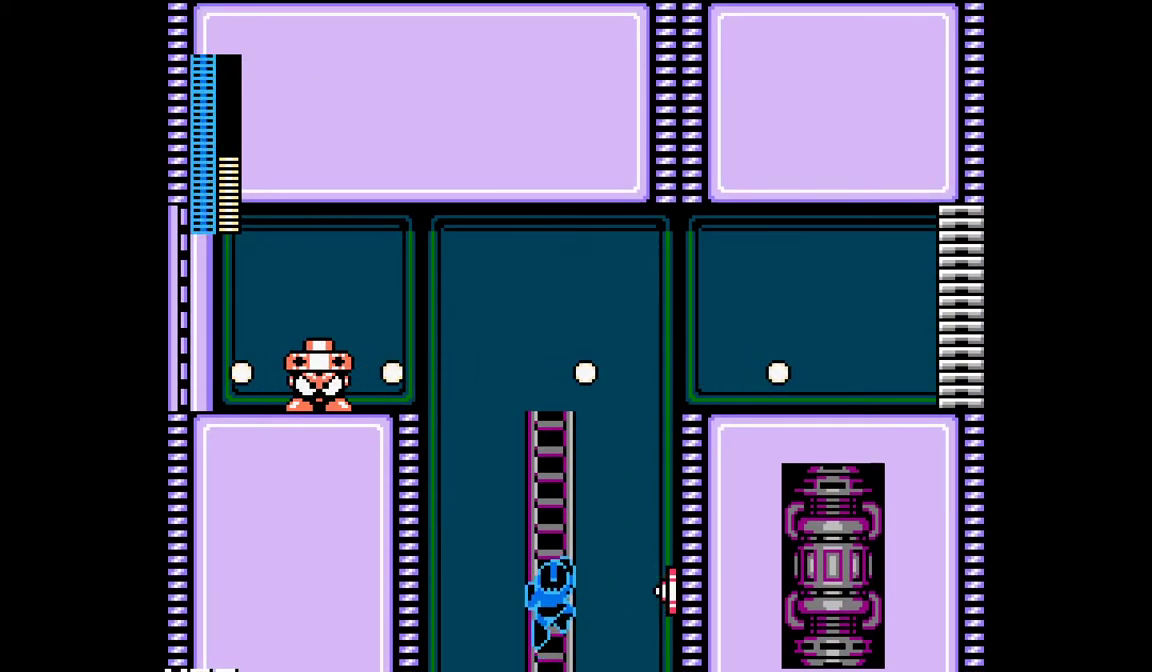
{"buttons": ["DPAD_UP", "DPAD_RIGHT"], "events": [[167, "DPAD_RIGHT", "down"]]}
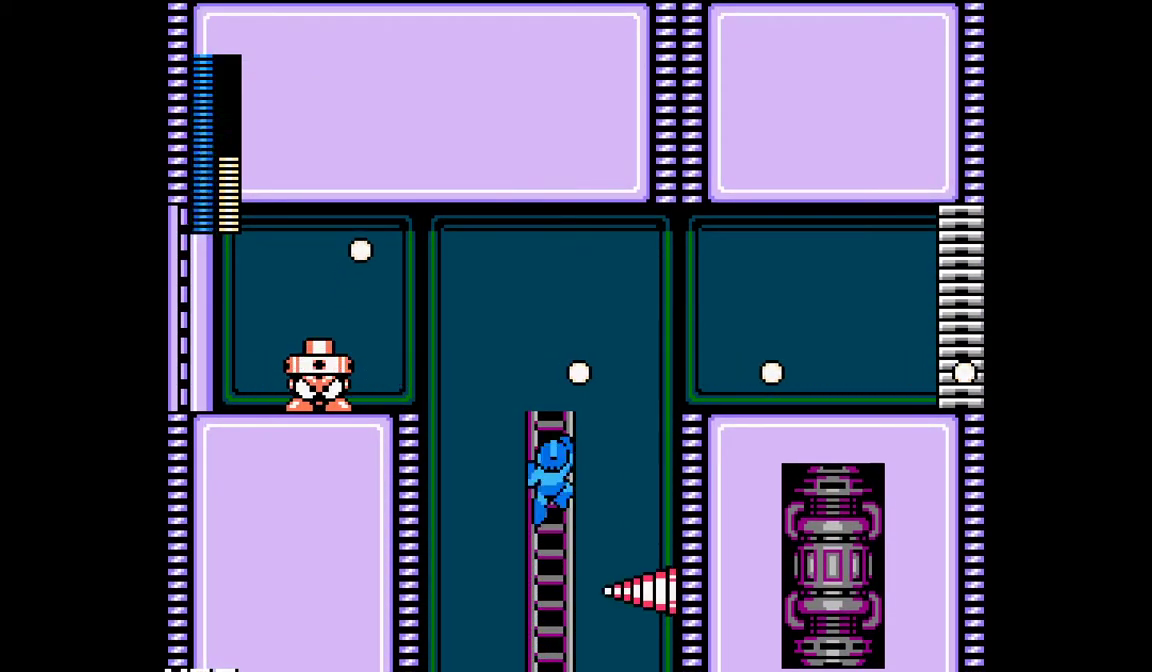
{"buttons": ["B", "DPAD_UP", "DPAD_RIGHT"], "events": [[500, "B", "down"]]}
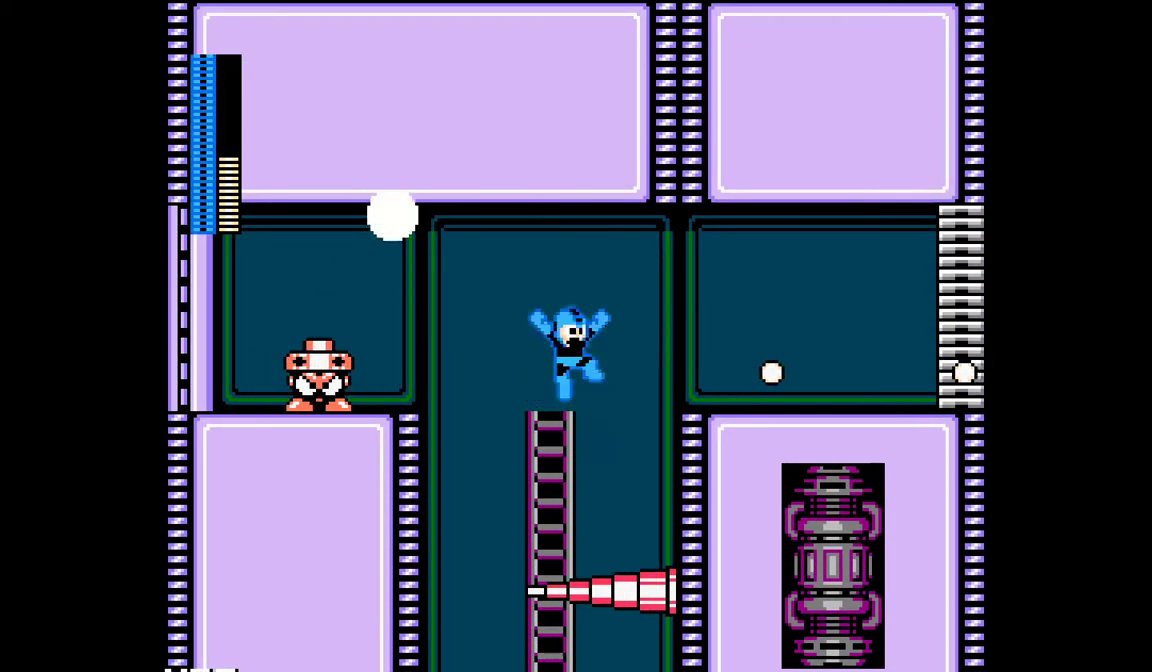
{"buttons": ["DPAD_RIGHT"], "events": [[150, "DPAD_UP", "up"], [283, "B", "up"]]}
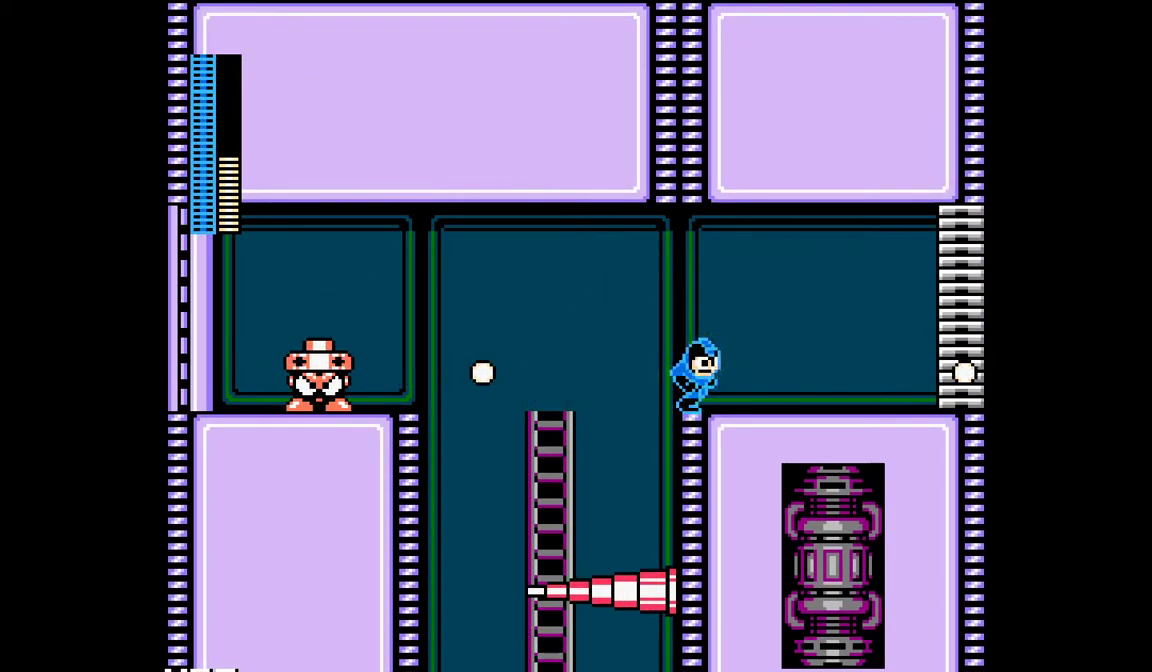
{"buttons": ["DPAD_RIGHT"], "events": []}
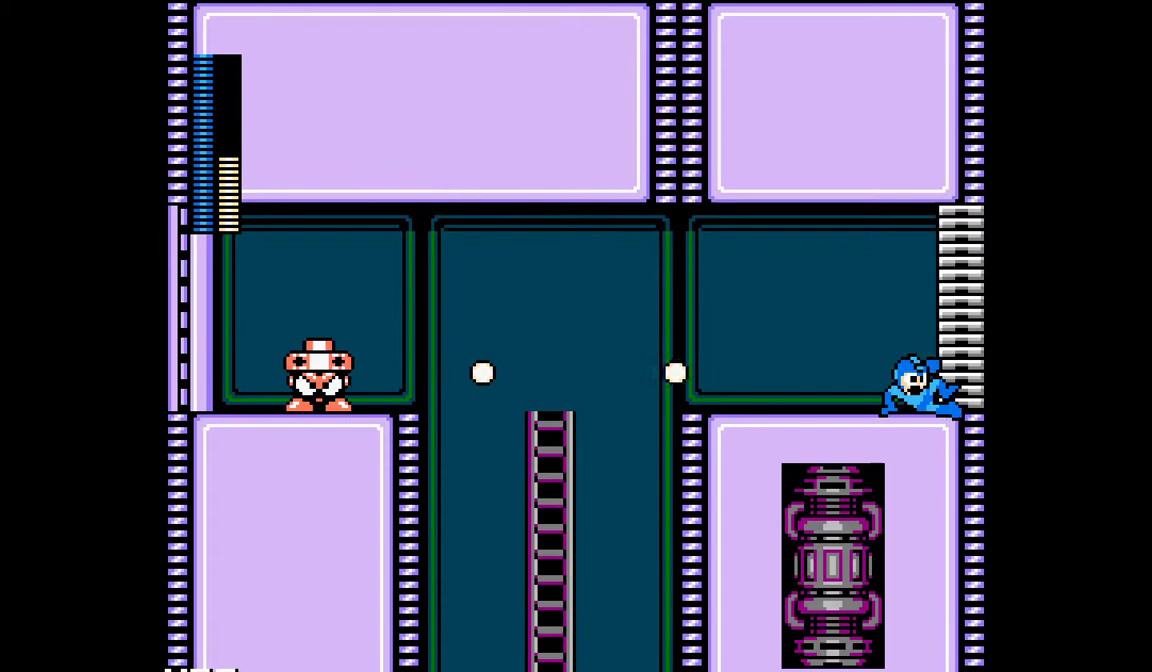
{"buttons": ["DPAD_RIGHT"], "events": []}
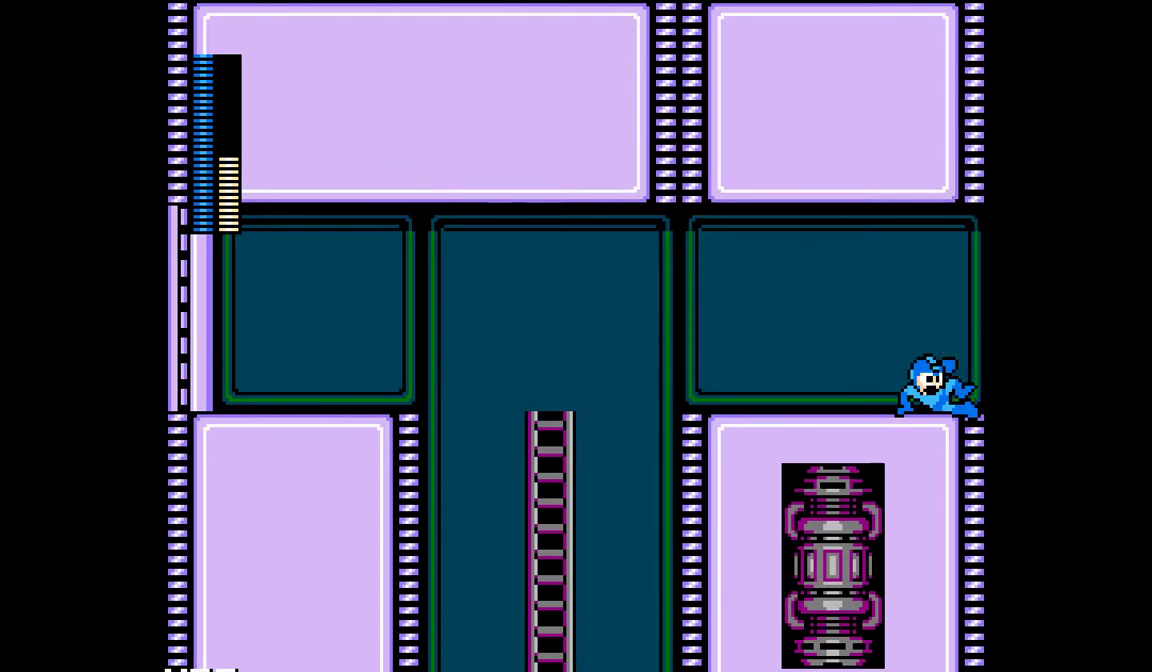
{"buttons": ["DPAD_RIGHT"], "events": []}